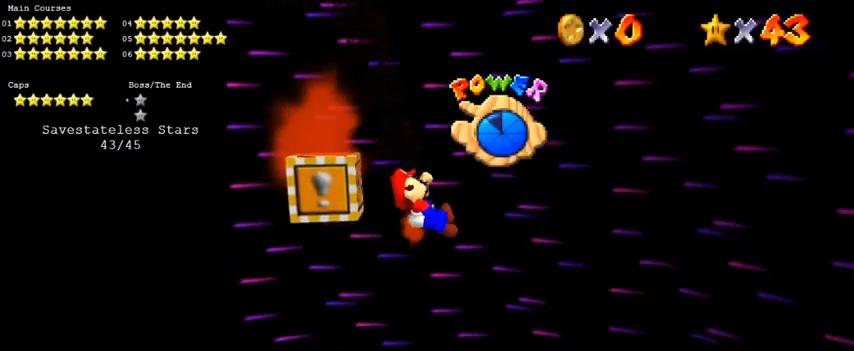
Gameplay with keyboard; each line is a JSON object with the keys held at the frame after it. "events" lists presses ("down") and releases ("up") of "a", "c", "ctrl", "d", "down", "left", "return", "right", "s", "shift", "up", "w", "x" and "y" between this image and that frame as [ms after this image, input, new state], when the widget could be followed in between. No other keys are recorded. Mouse input is not recorded.
{"keys": ["right"], "events": [[133, "right", "down"]]}
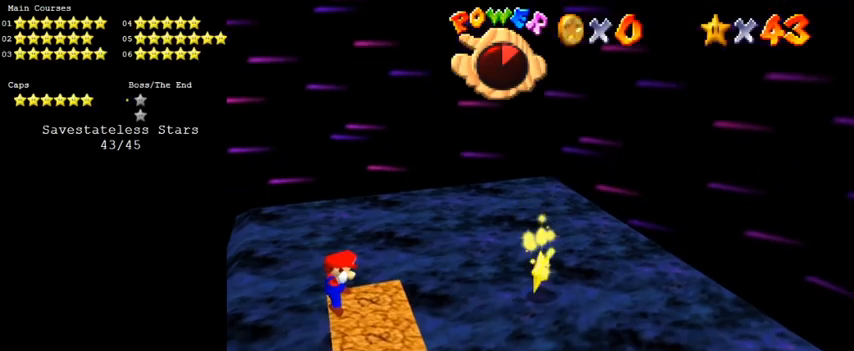
{"keys": ["right"], "events": []}
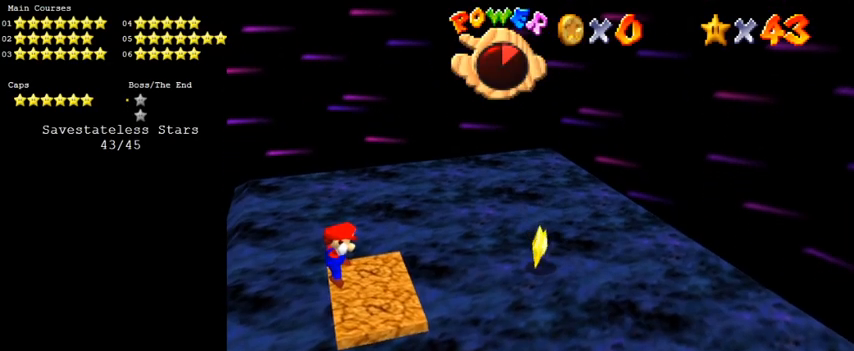
{"keys": ["right"], "events": [[333, "shift", "down"], [433, "shift", "up"]]}
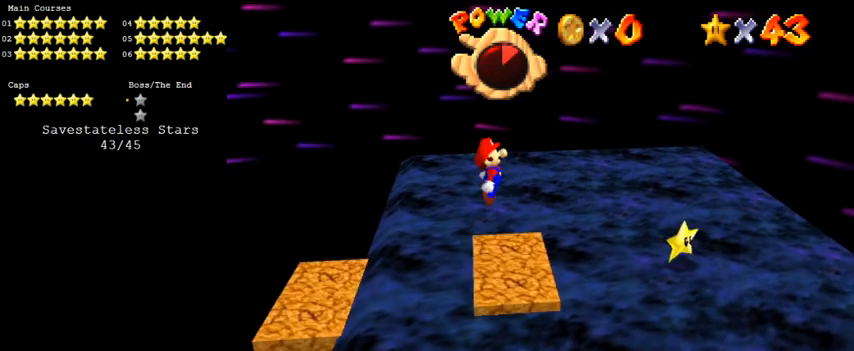
{"keys": ["ctrl", "right"], "events": [[33, "shift", "down"], [300, "left", "down"], [300, "right", "up"], [300, "shift", "up"], [400, "ctrl", "down"], [433, "left", "up"], [433, "right", "down"]]}
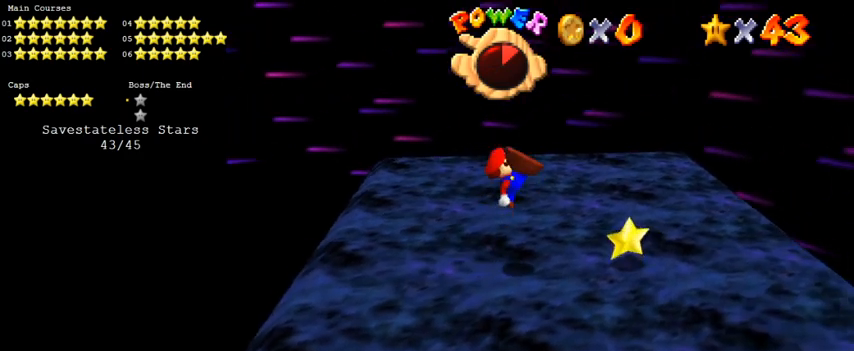
{"keys": ["down", "right"], "events": [[166, "ctrl", "up"], [233, "down", "down"]]}
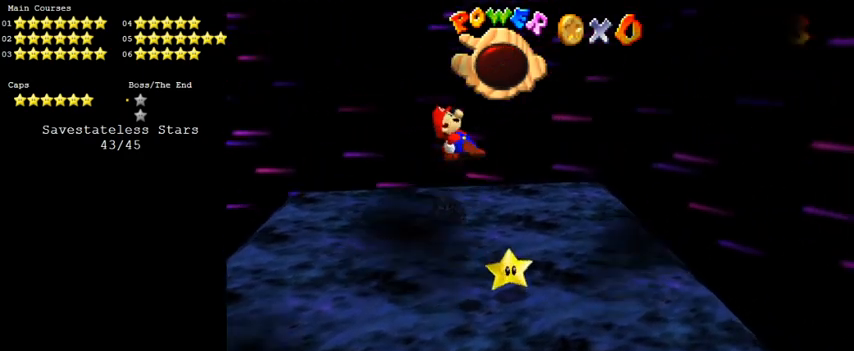
{"keys": [], "events": [[233, "down", "up"], [233, "right", "up"]]}
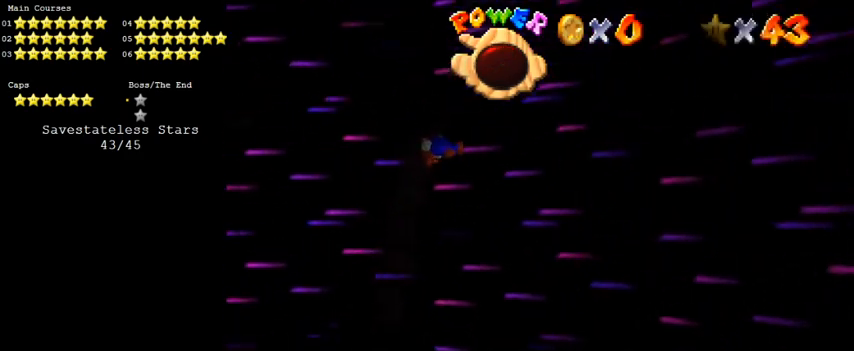
{"keys": [], "events": []}
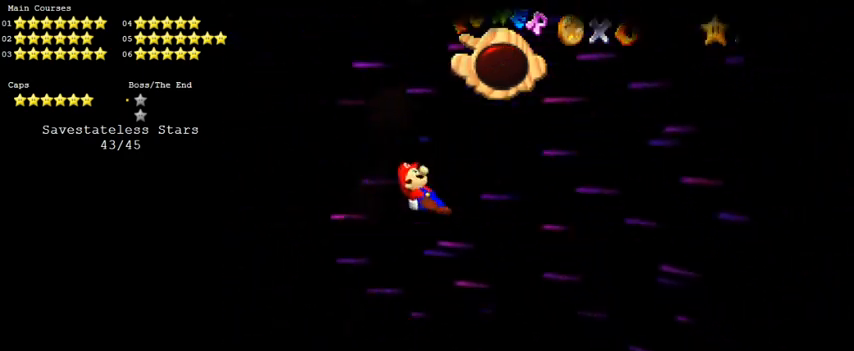
{"keys": [], "events": []}
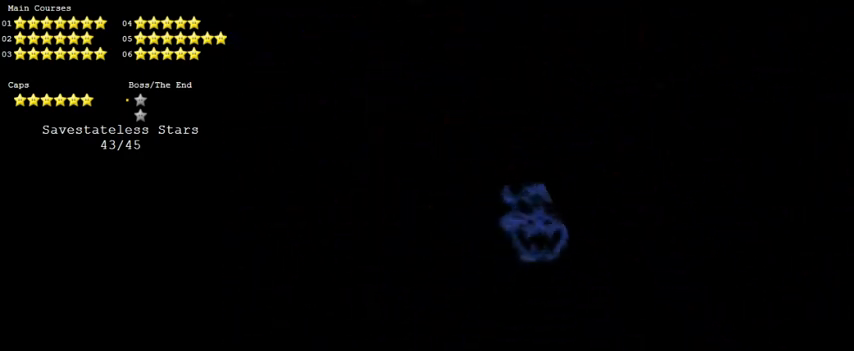
{"keys": ["shift"], "events": [[233, "shift", "down"]]}
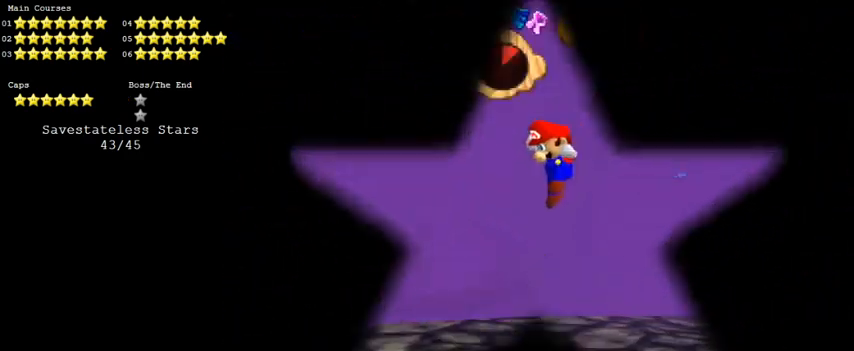
{"keys": ["return"], "events": [[433, "shift", "up"], [500, "return", "down"]]}
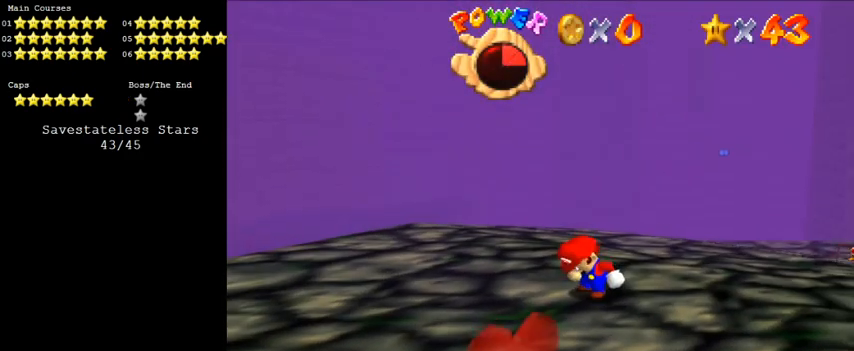
{"keys": [], "events": [[100, "return", "up"]]}
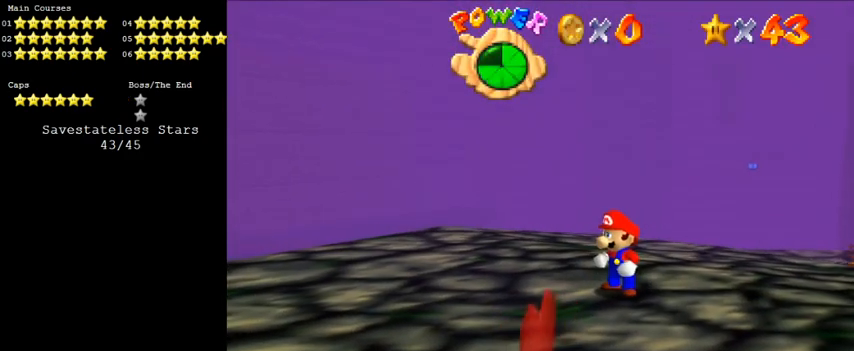
{"keys": [], "events": []}
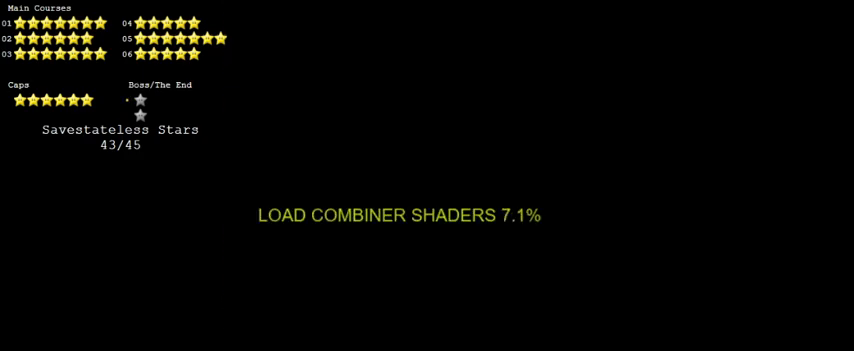
{"keys": [], "events": []}
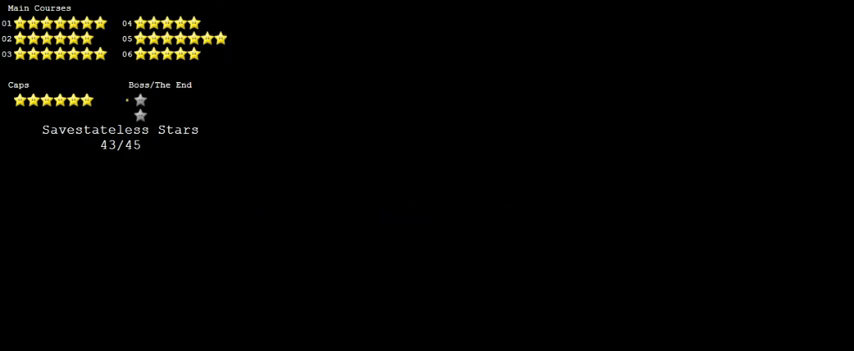
{"keys": ["s"], "events": [[166, "a", "down"], [300, "a", "up"], [366, "a", "down"], [433, "s", "down"], [466, "a", "up"]]}
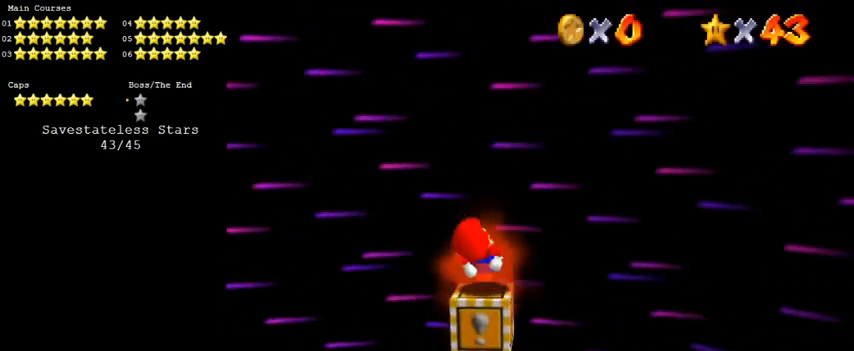
{"keys": ["c"], "events": [[33, "s", "up"], [433, "c", "down"]]}
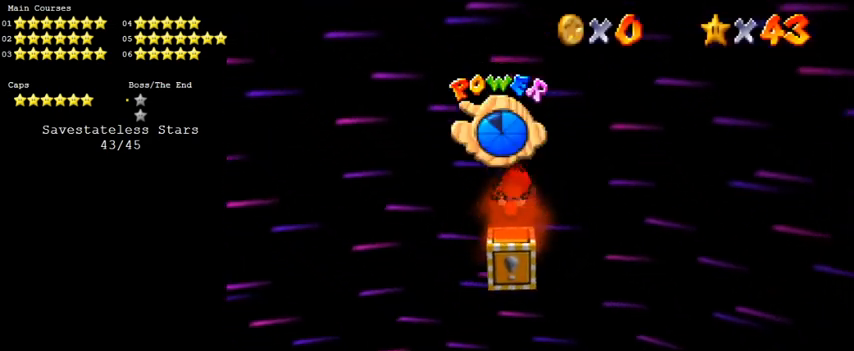
{"keys": [], "events": [[66, "c", "up"]]}
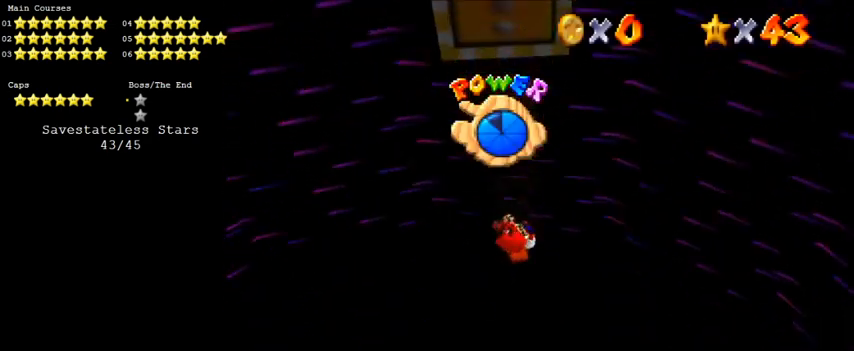
{"keys": [], "events": []}
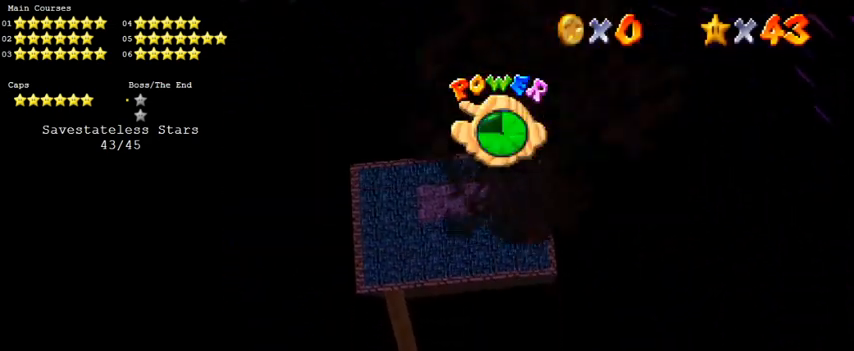
{"keys": [], "events": [[66, "c", "down"], [200, "c", "up"]]}
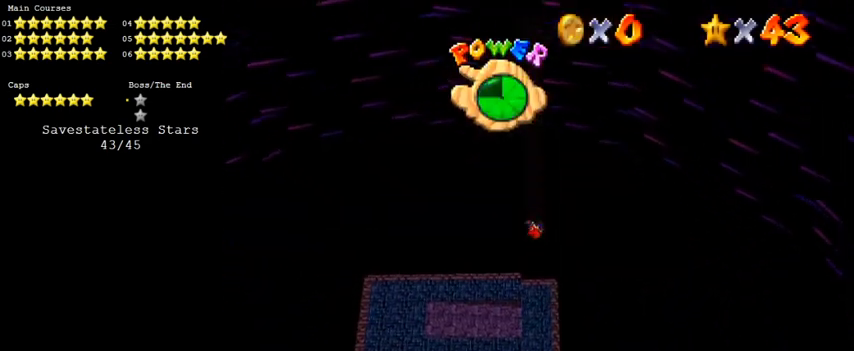
{"keys": [], "events": [[100, "c", "down"], [266, "c", "up"]]}
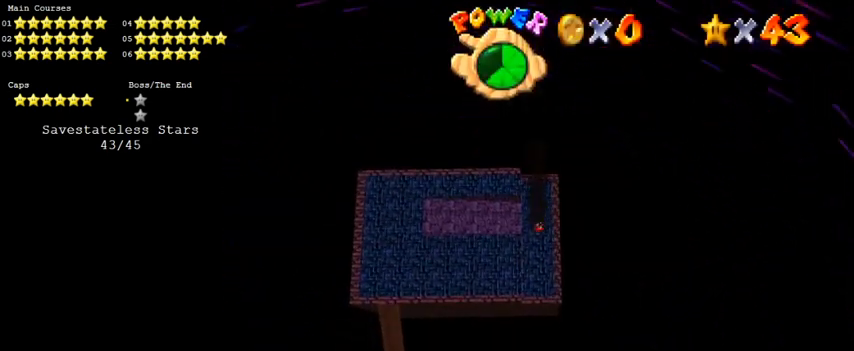
{"keys": ["up"], "events": [[233, "up", "down"]]}
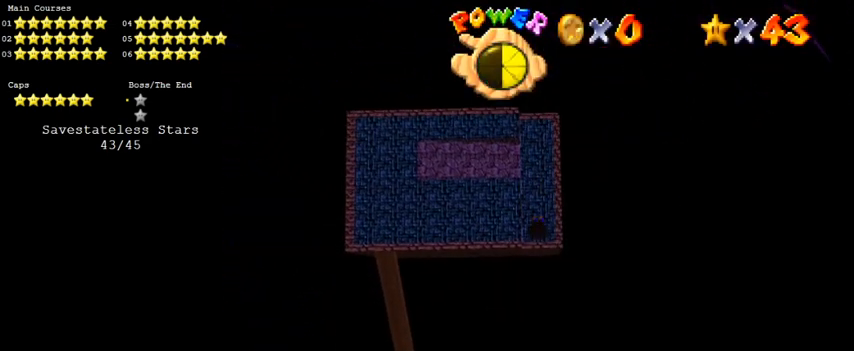
{"keys": ["c", "up"], "events": [[466, "c", "down"]]}
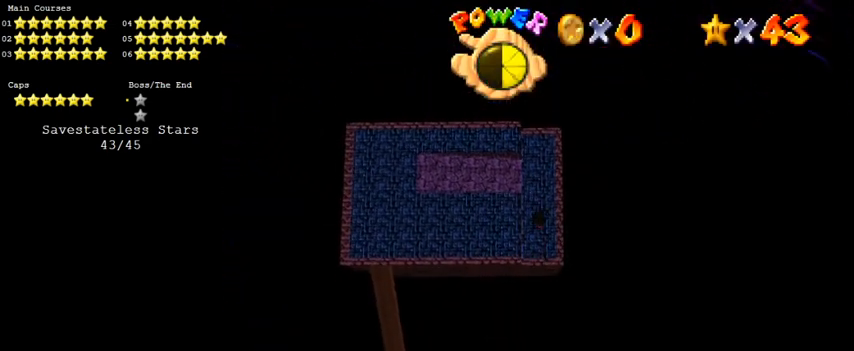
{"keys": ["c", "up"], "events": [[100, "c", "up"], [433, "c", "down"]]}
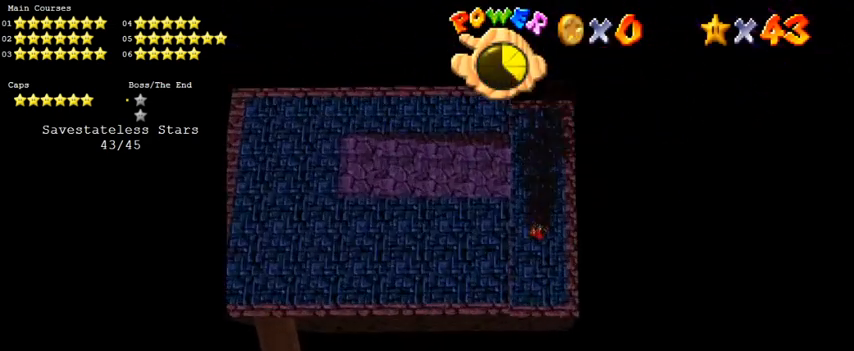
{"keys": ["up"], "events": [[33, "c", "up"]]}
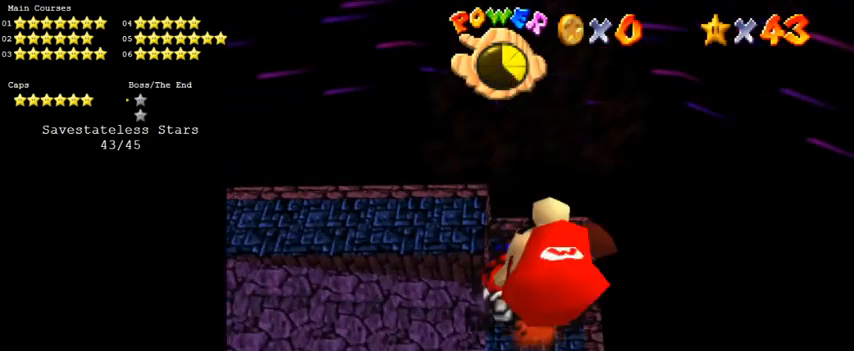
{"keys": ["d", "up"], "events": [[233, "c", "down"], [366, "c", "up"], [400, "d", "down"]]}
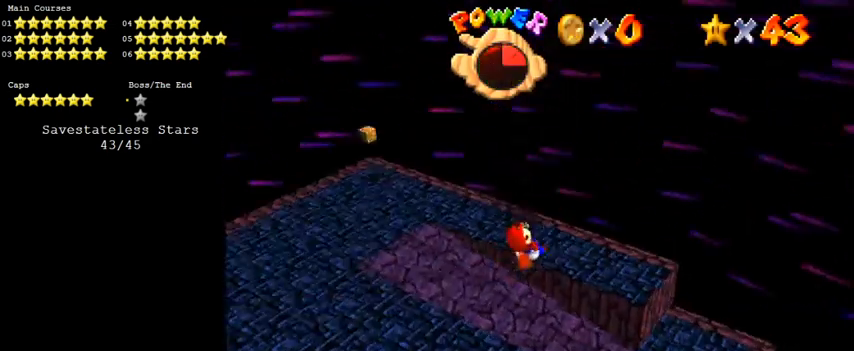
{"keys": ["d", "right", "up"], "events": [[66, "d", "up"], [133, "d", "down"], [200, "d", "up"], [200, "s", "down"], [233, "s", "up"], [333, "d", "down"], [366, "s", "down"], [466, "right", "down"], [466, "s", "up"]]}
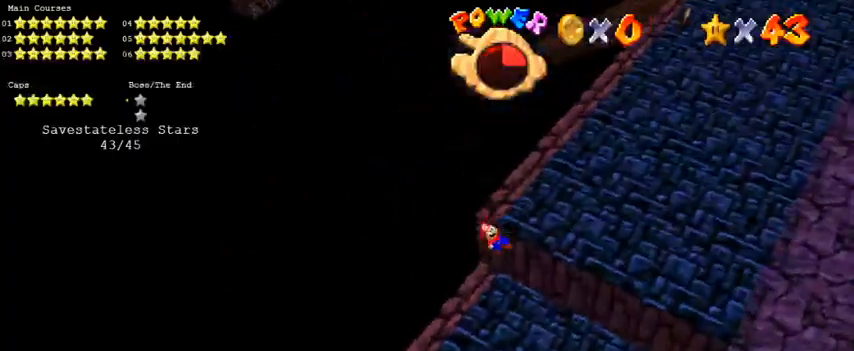
{"keys": ["right", "up"], "events": [[33, "d", "up"], [166, "c", "down"], [433, "c", "up"]]}
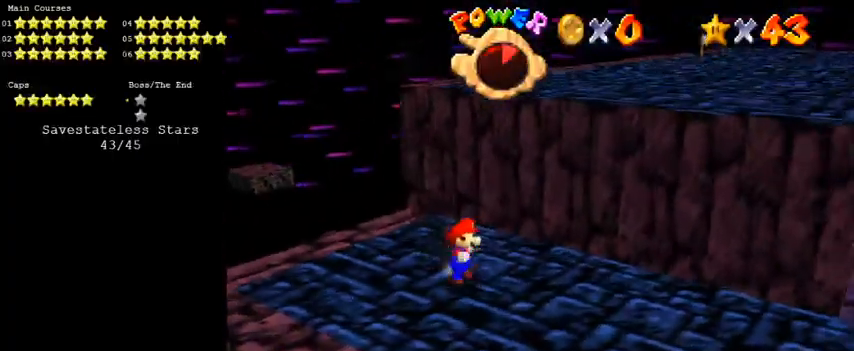
{"keys": ["left"], "events": [[300, "up", "up"], [400, "left", "down"], [433, "right", "up"]]}
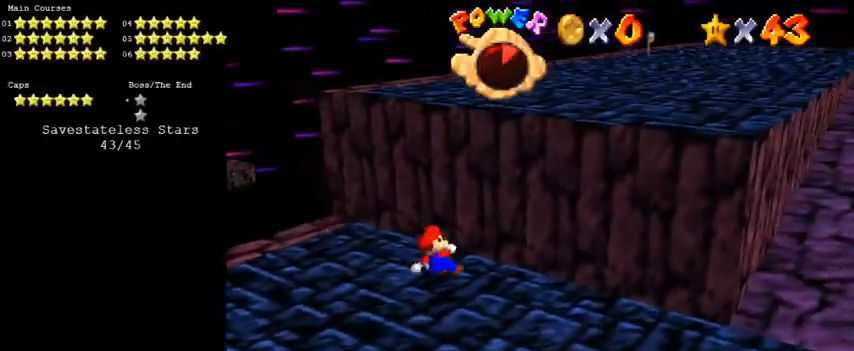
{"keys": ["right", "up"], "events": [[166, "left", "up"], [166, "right", "down"], [166, "up", "down"], [233, "shift", "down"], [466, "shift", "up"]]}
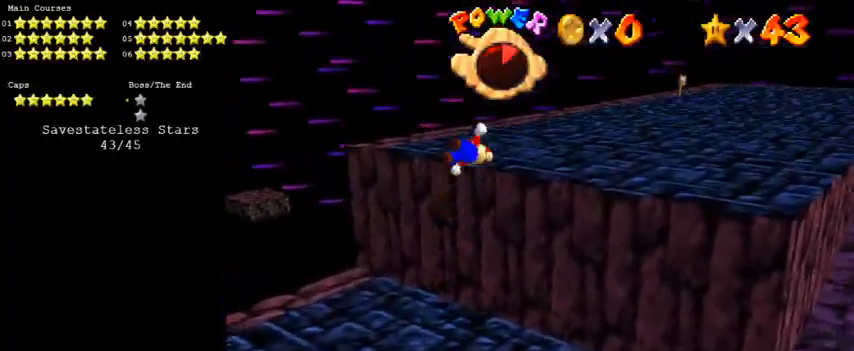
{"keys": ["right", "up"], "events": [[366, "ctrl", "down"], [466, "ctrl", "up"]]}